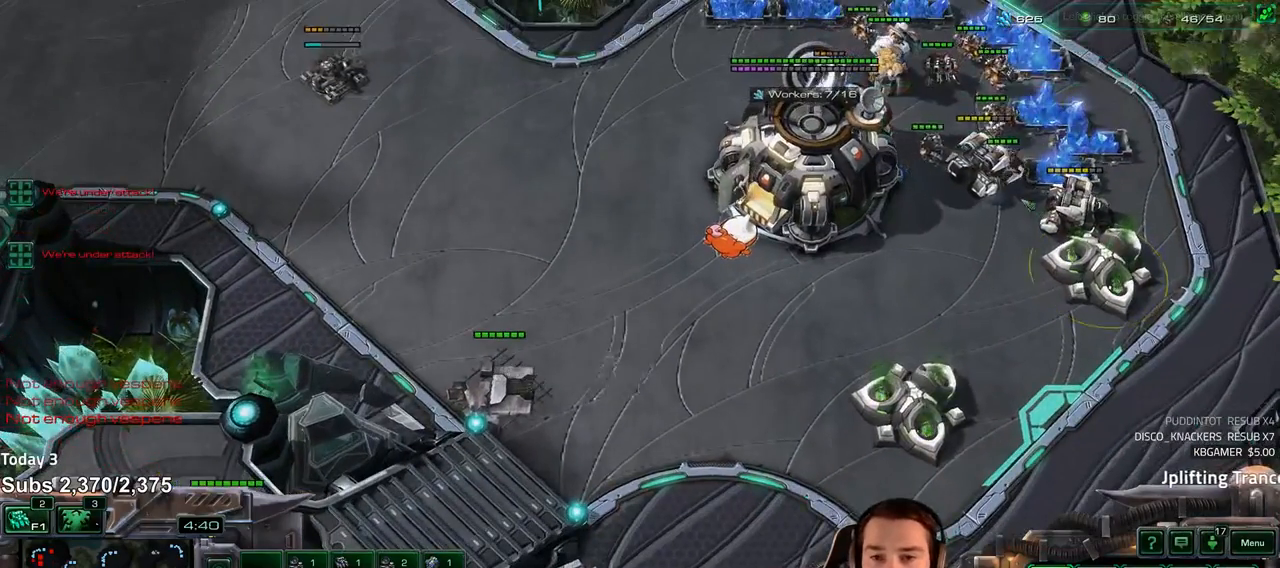
Gameplay with keyboard; each line is a JSON object with the keys held at the frame after it. "events" lists presses ("down") and releases ("up") of "1", "2", "3", "4", "5", "6", "a", "alt", "b", "c", "caps_lock", "ctrl", "d", "e", "escape", "f", "f1", "f2", "f3", "f4", "f5", "f6", "g", "q", "r", "s", "shift", "space", "super", "t", "tab", "tilde", "v", "w", "x" and "z" between this image and that frame as [ms after this image, input, new state], when the widget could be followed in between. No other keys are recorded. Mouse input is not recorded.
{"keys": [], "events": [[400, "ctrl", "up"]]}
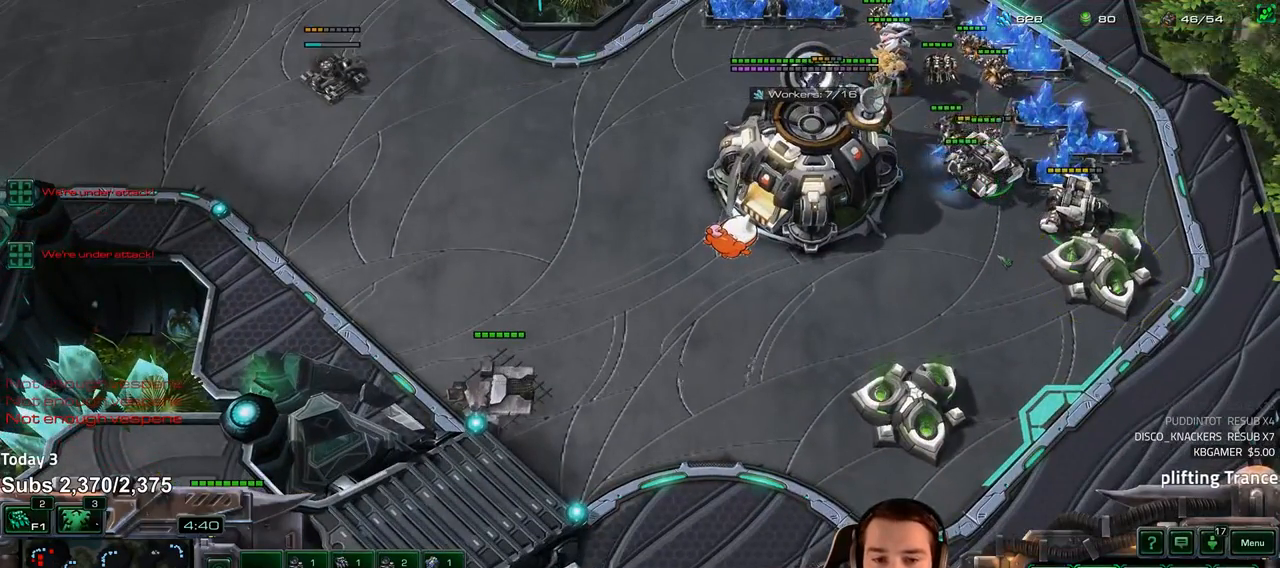
{"keys": ["c"], "events": [[283, "4", "down"], [367, "4", "up"], [500, "c", "down"]]}
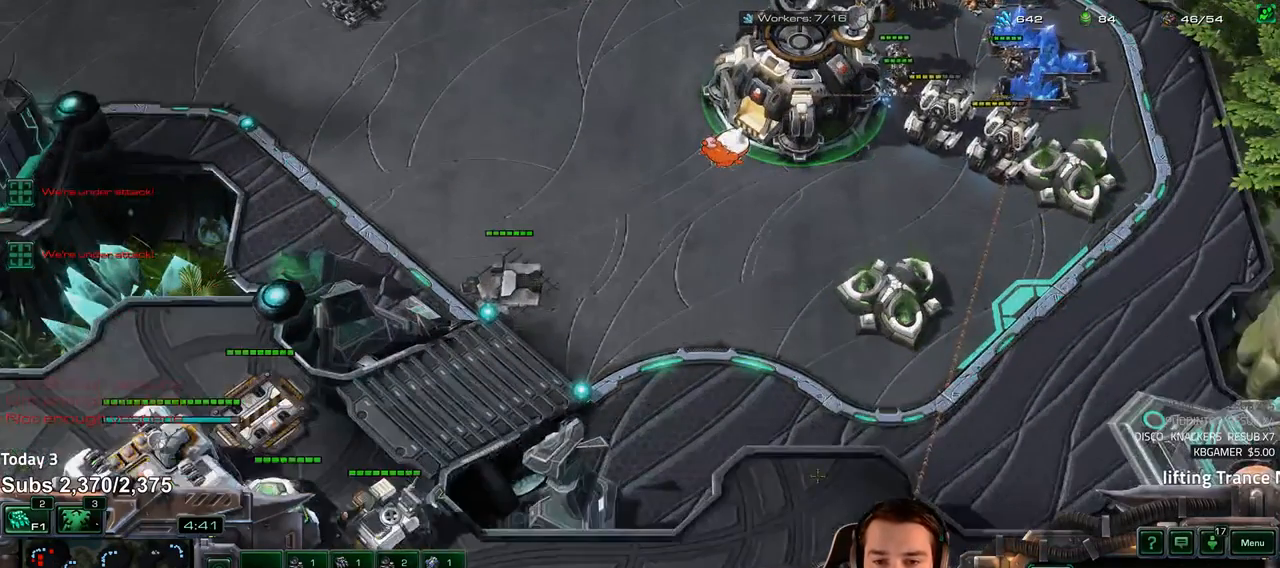
{"keys": ["ctrl"], "events": [[67, "c", "up"], [300, "ctrl", "down"]]}
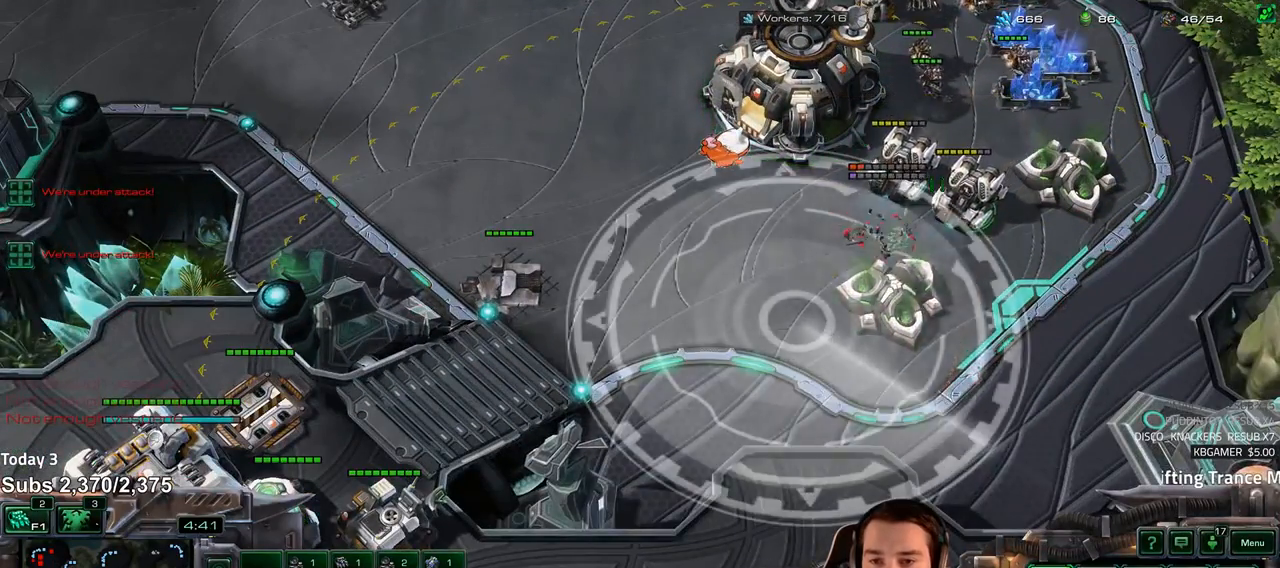
{"keys": [], "events": [[83, "ctrl", "up"], [283, "t", "down"], [350, "t", "up"], [417, "t", "down"], [483, "t", "up"]]}
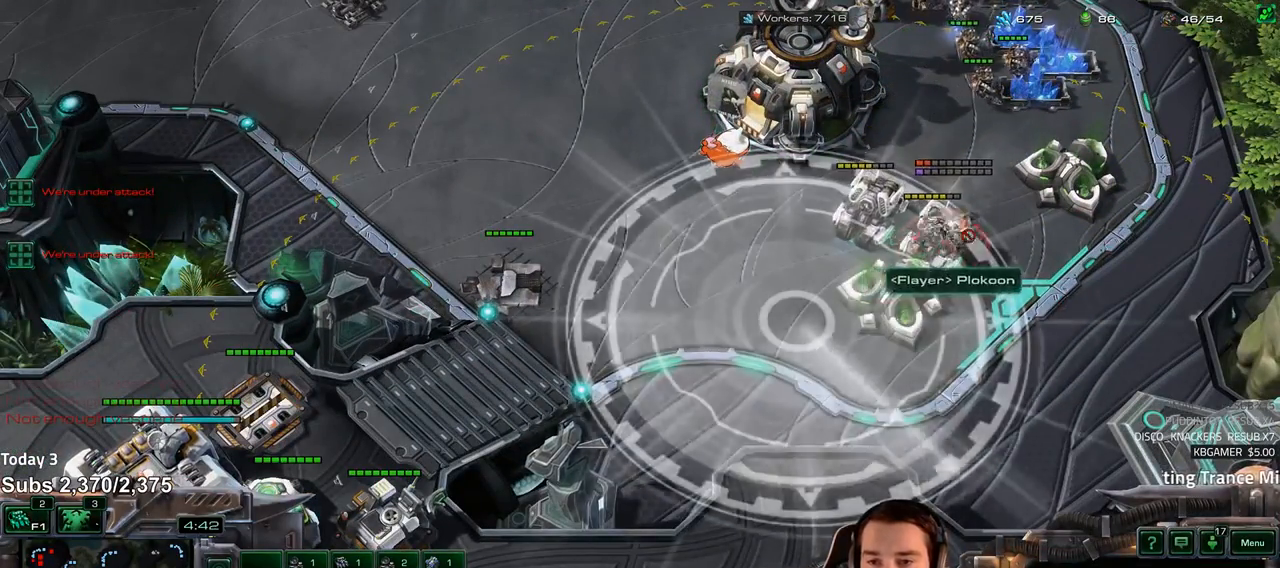
{"keys": [], "events": [[50, "t", "down"], [117, "t", "up"], [183, "t", "down"], [233, "t", "up"], [300, "t", "down"], [367, "t", "up"], [417, "t", "down"], [483, "t", "up"]]}
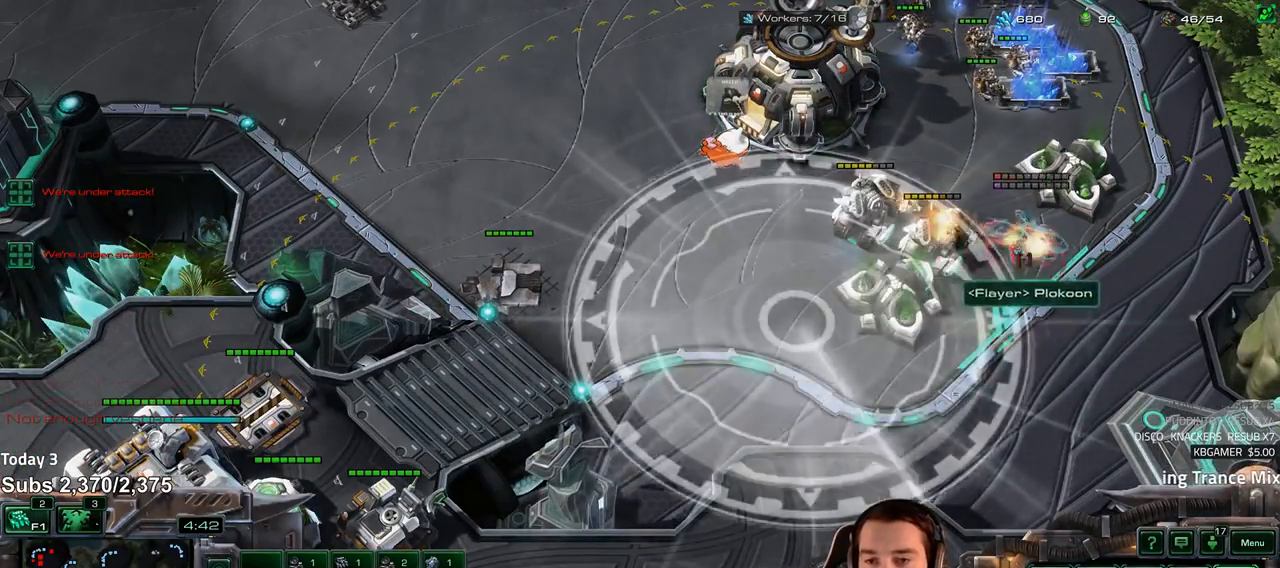
{"keys": [], "events": [[117, "5", "down"], [183, "5", "up"]]}
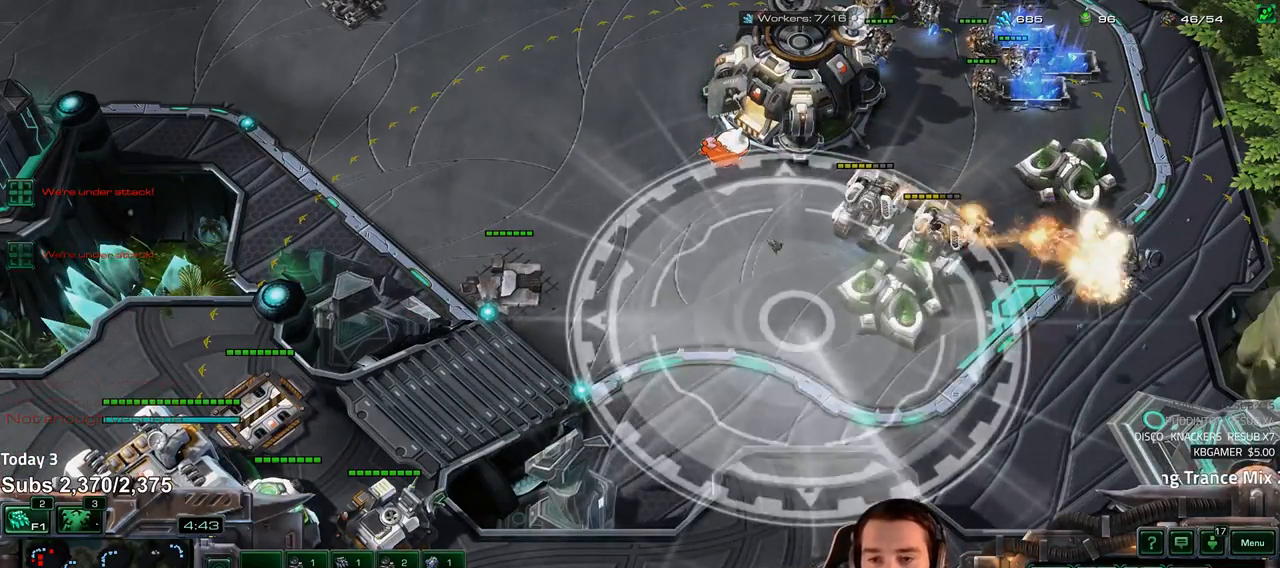
{"keys": [], "events": []}
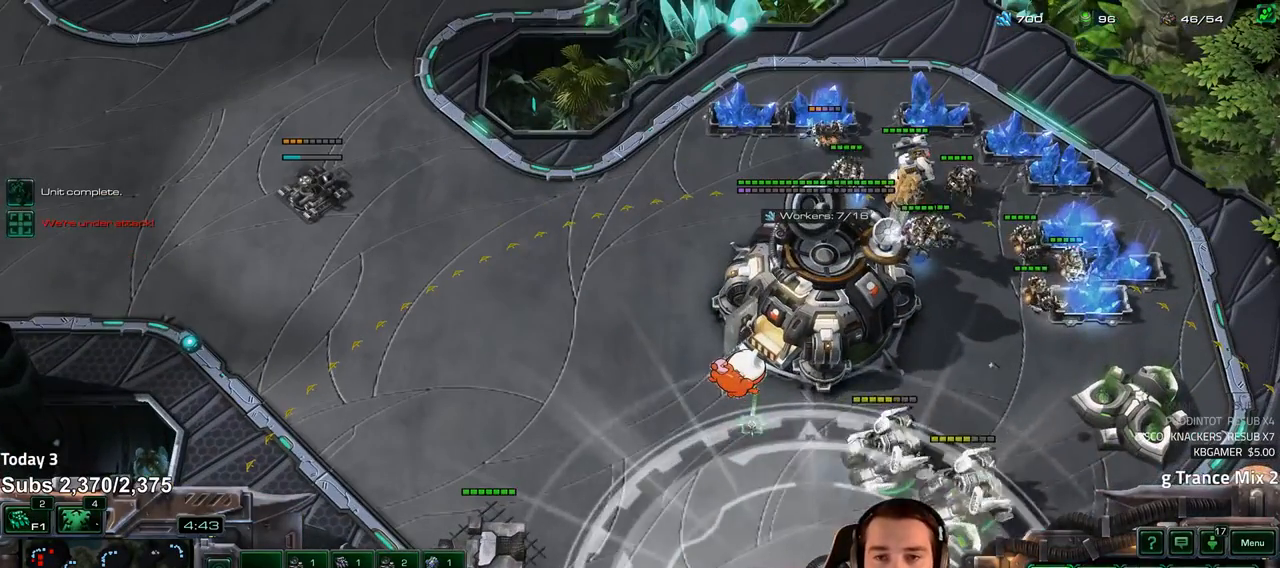
{"keys": [], "events": [[33, "4", "down"], [100, "4", "up"], [167, "s", "down"], [217, "s", "up"], [300, "s", "down"], [333, "s", "up"]]}
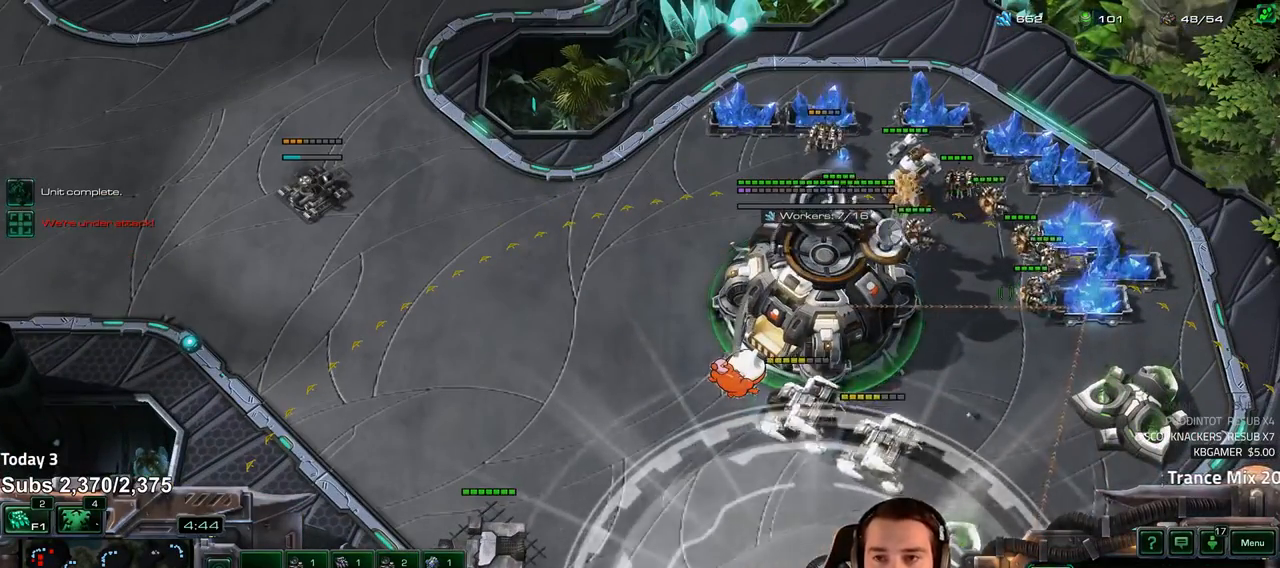
{"keys": [], "events": [[150, "f2", "down"], [217, "f2", "up"], [300, "4", "down"], [350, "4", "up"]]}
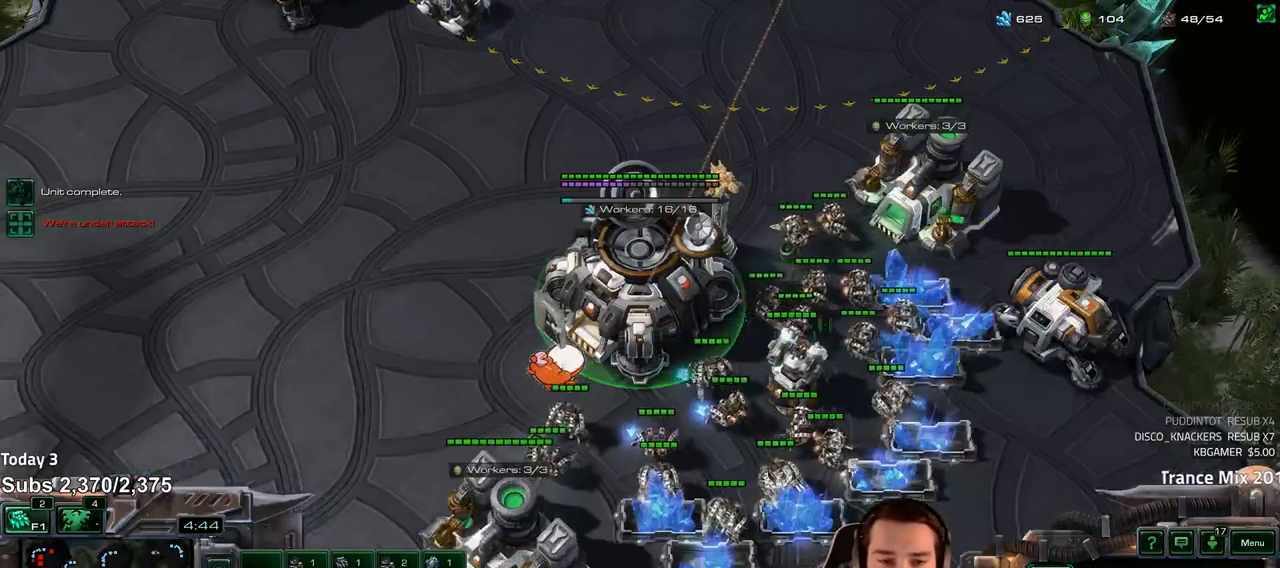
{"keys": [], "events": [[217, "b", "down"], [300, "b", "up"], [300, "c", "down"], [433, "c", "up"]]}
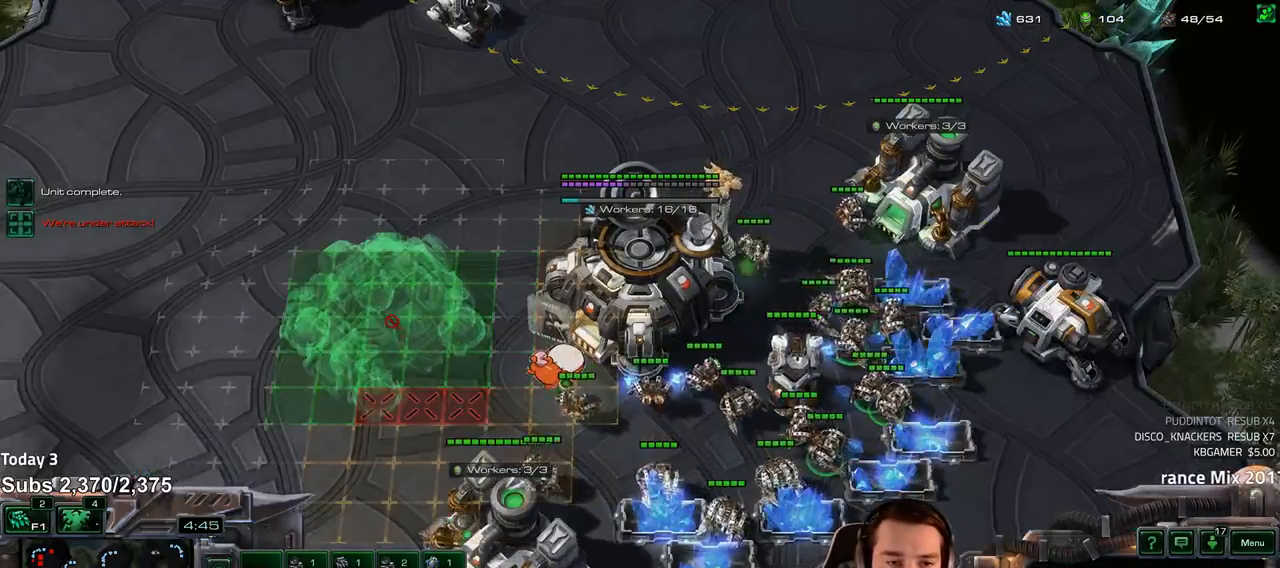
{"keys": ["b"], "events": [[500, "b", "down"]]}
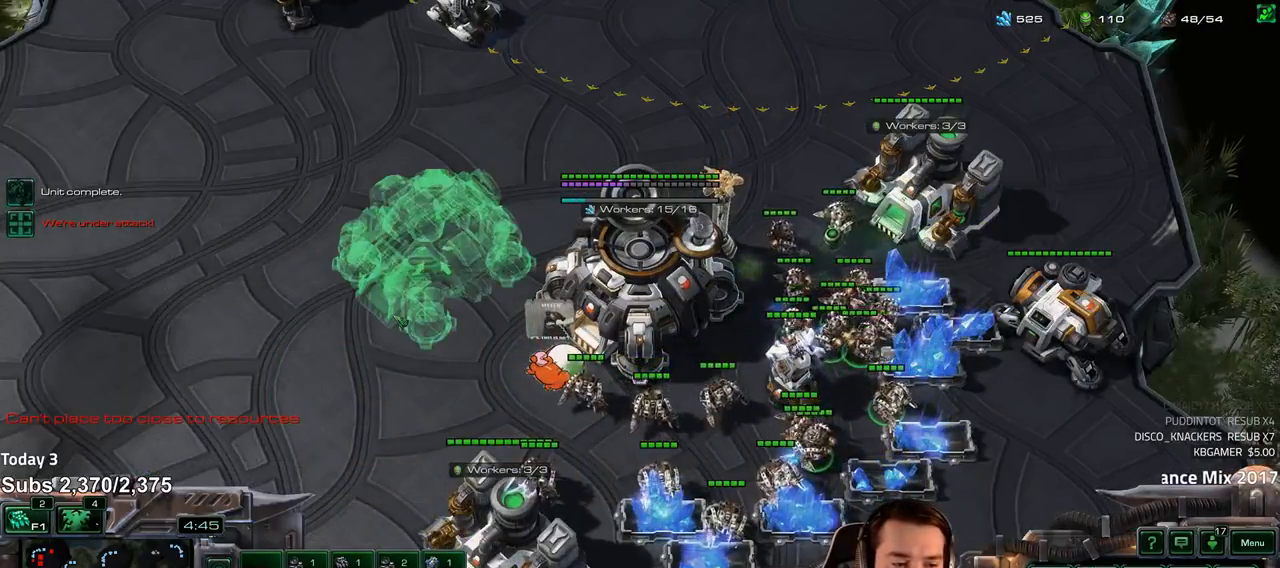
{"keys": [], "events": [[67, "b", "up"], [183, "t", "down"], [233, "t", "up"]]}
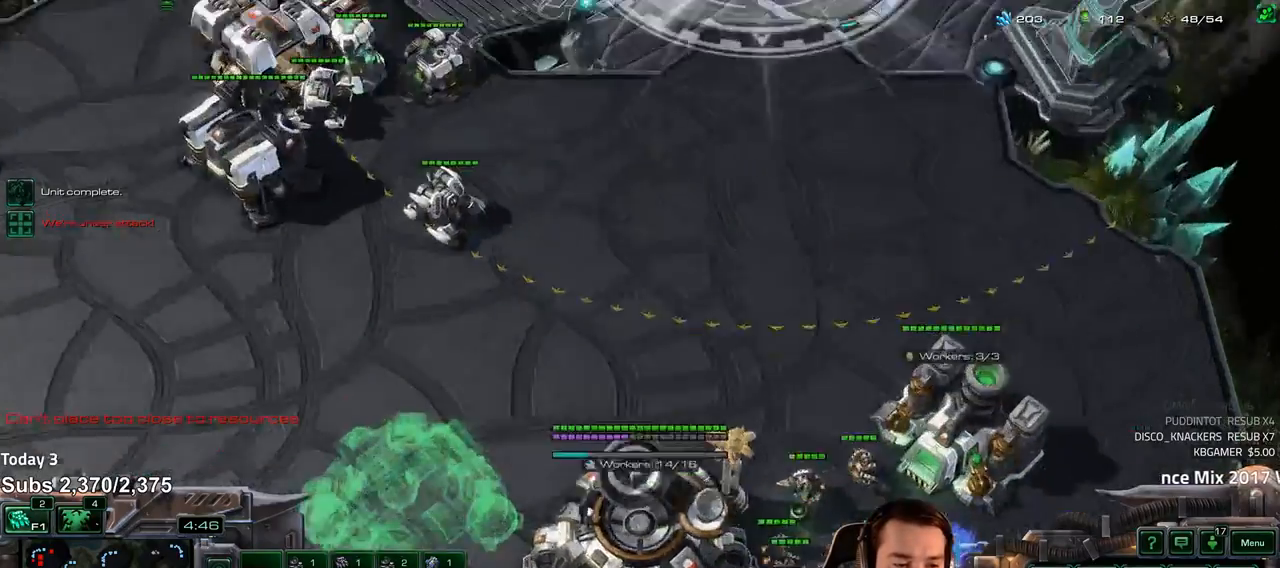
{"keys": [], "events": [[183, "4", "down"], [250, "4", "up"]]}
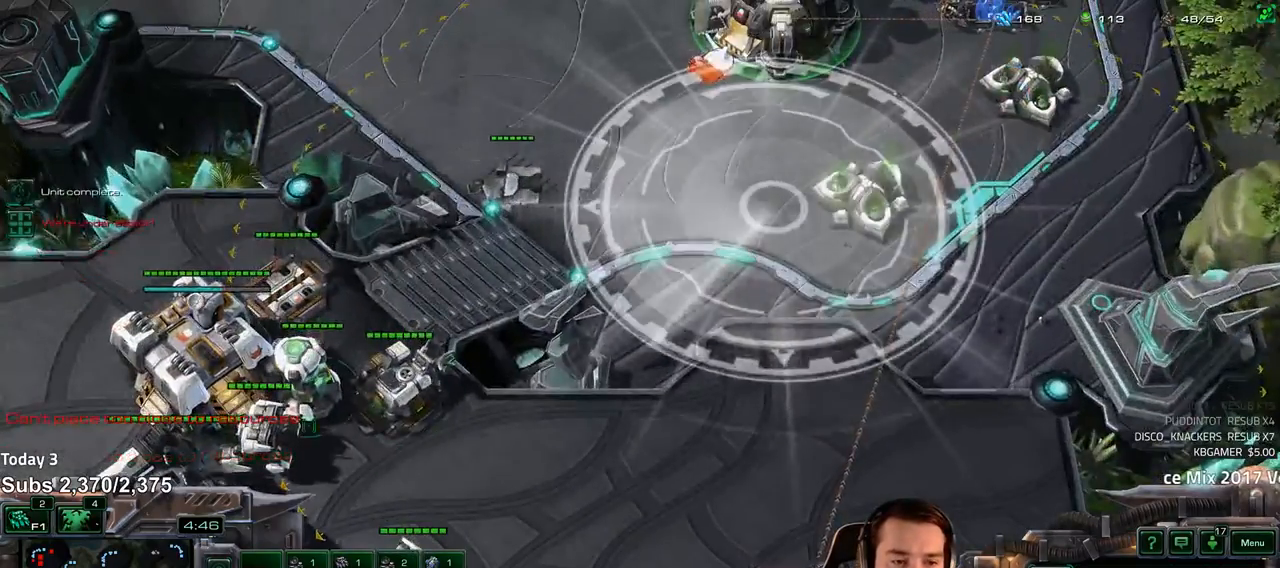
{"keys": [], "events": [[433, "r", "down"], [483, "r", "up"]]}
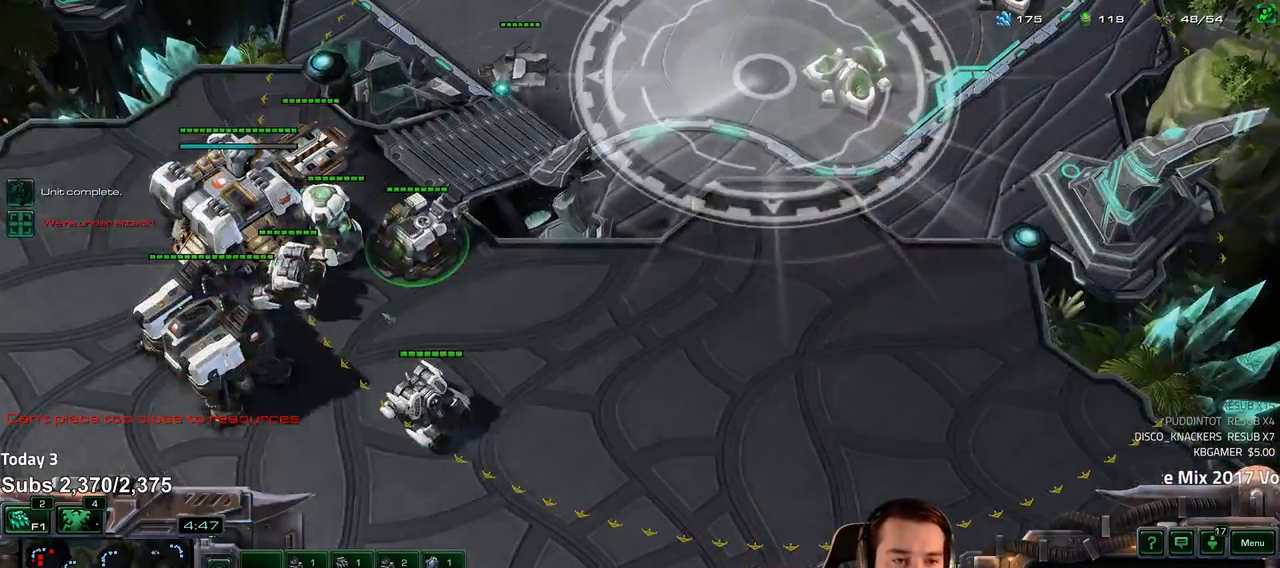
{"keys": [], "events": []}
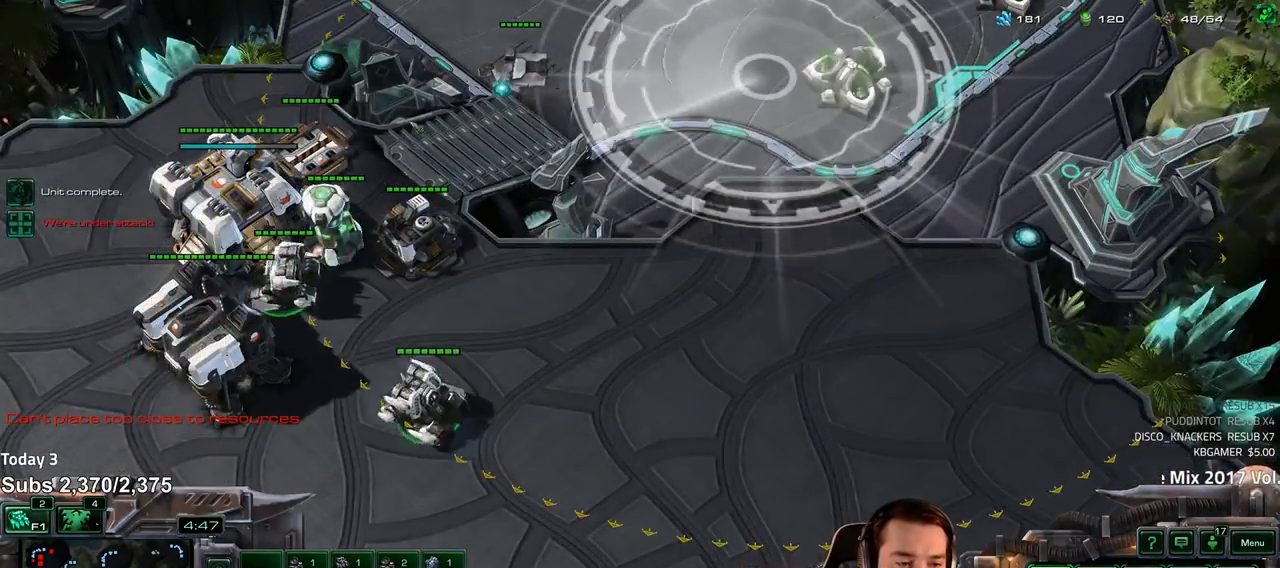
{"keys": [], "events": [[67, "shift", "down"], [150, "shift", "up"]]}
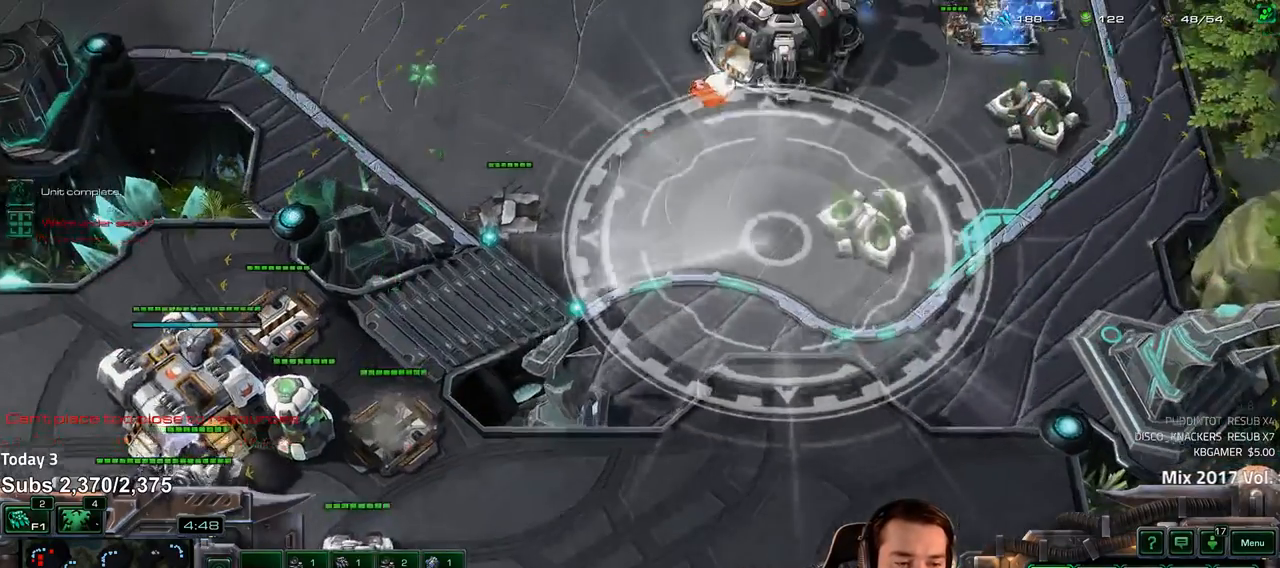
{"keys": ["shift"], "events": [[400, "shift", "down"]]}
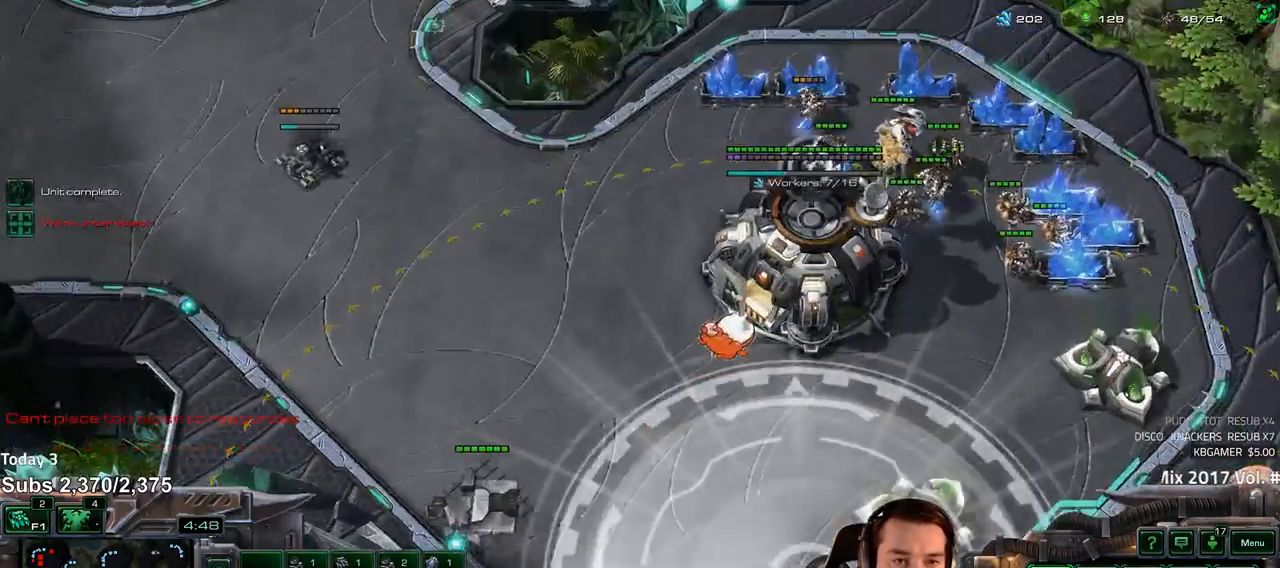
{"keys": ["shift"], "events": []}
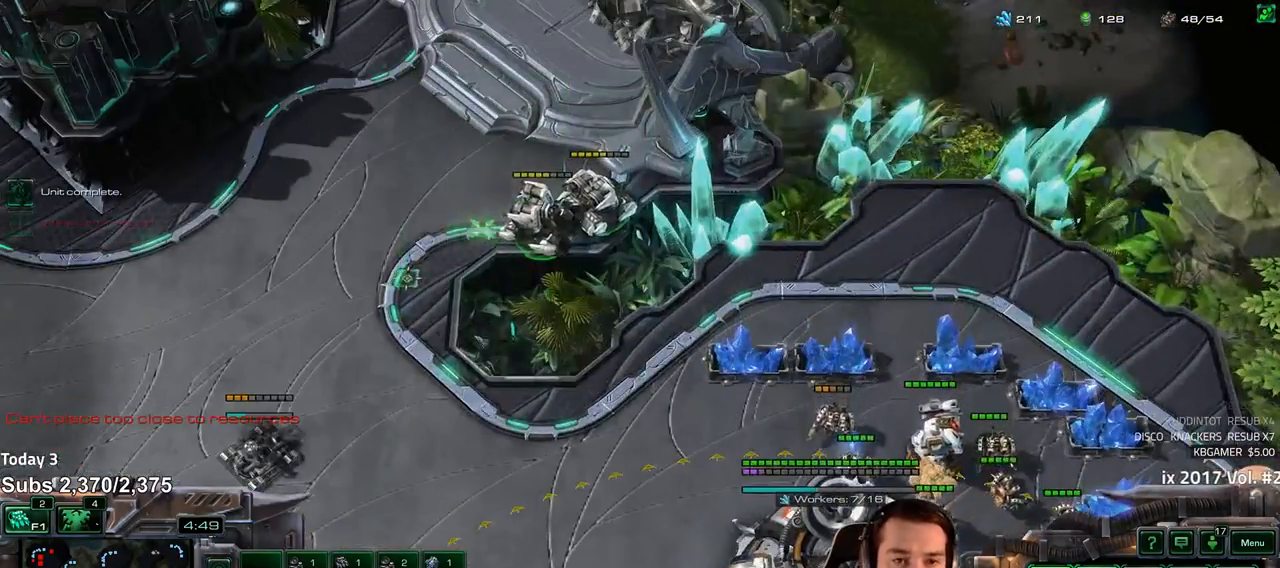
{"keys": [], "events": [[50, "shift", "up"]]}
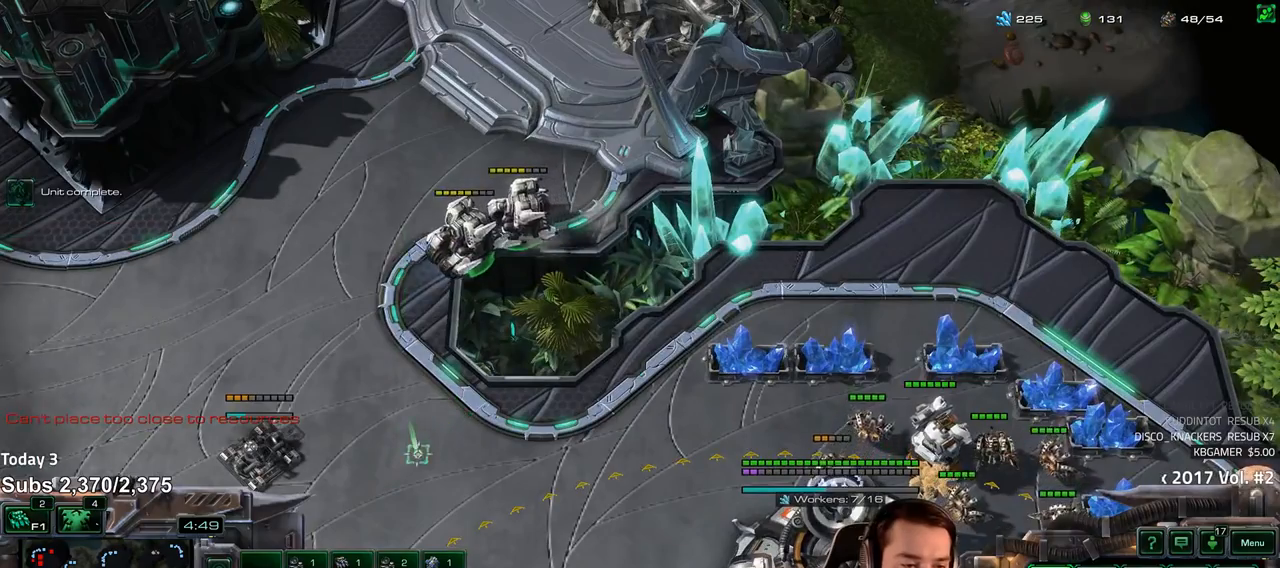
{"keys": [], "events": [[100, "a", "down"], [183, "a", "up"], [300, "a", "down"], [367, "a", "up"]]}
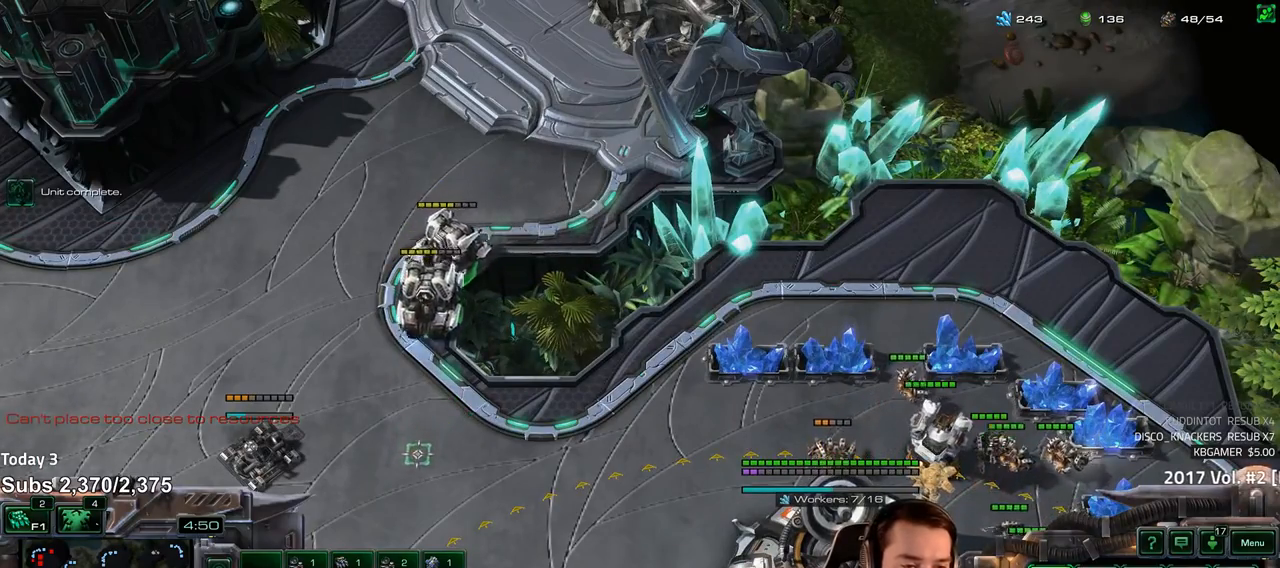
{"keys": [], "events": []}
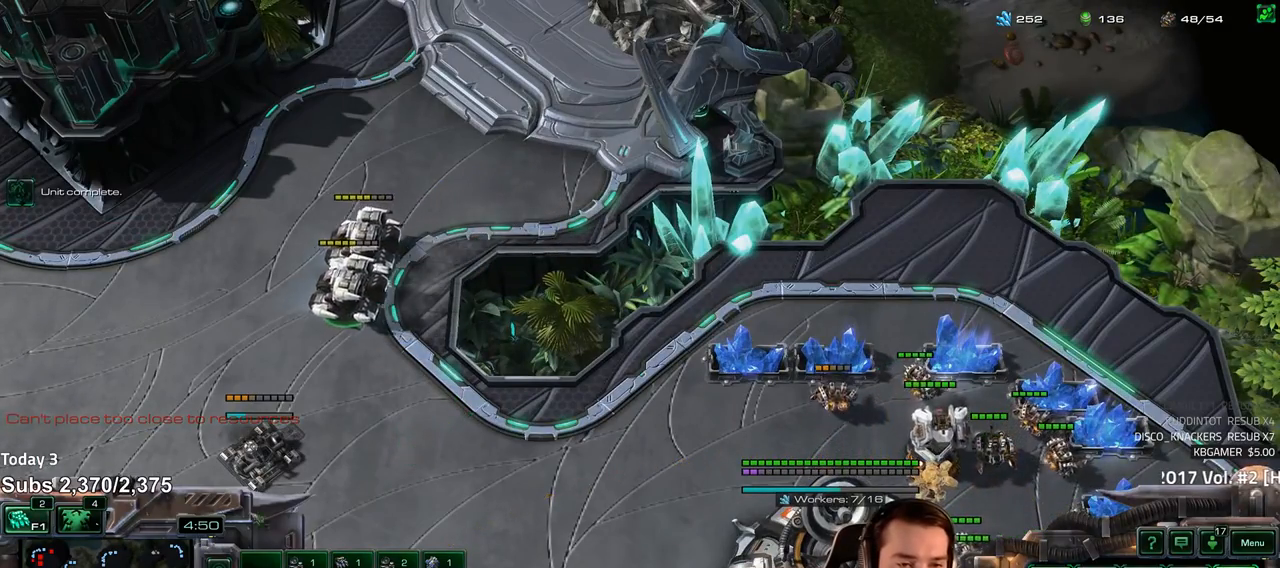
{"keys": [], "events": []}
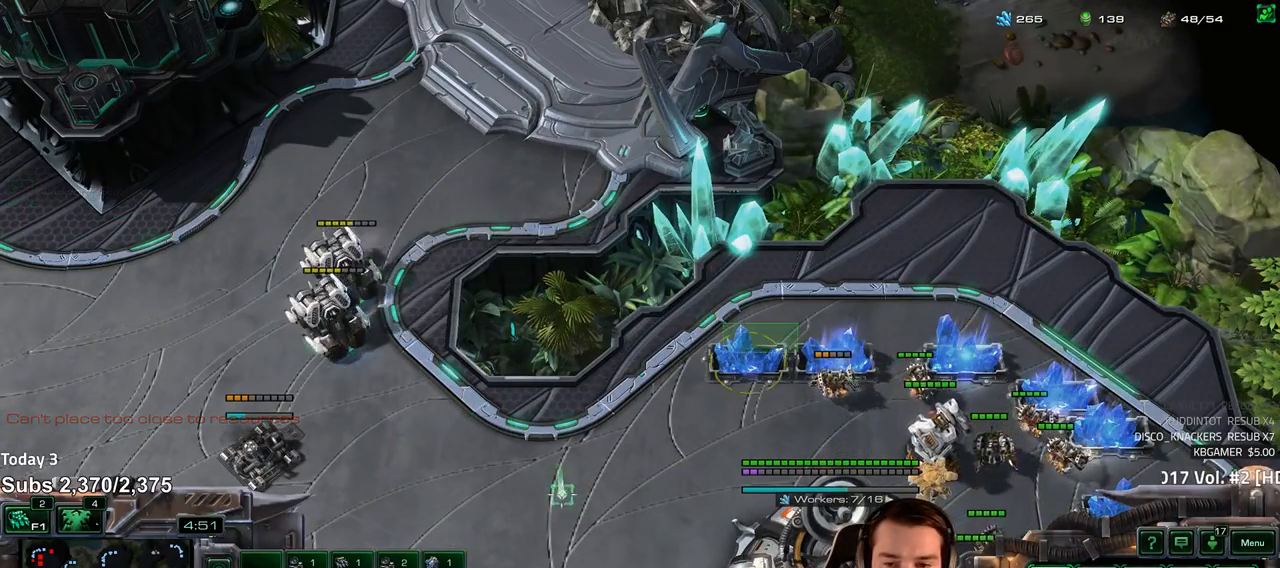
{"keys": ["r"], "events": [[483, "r", "down"]]}
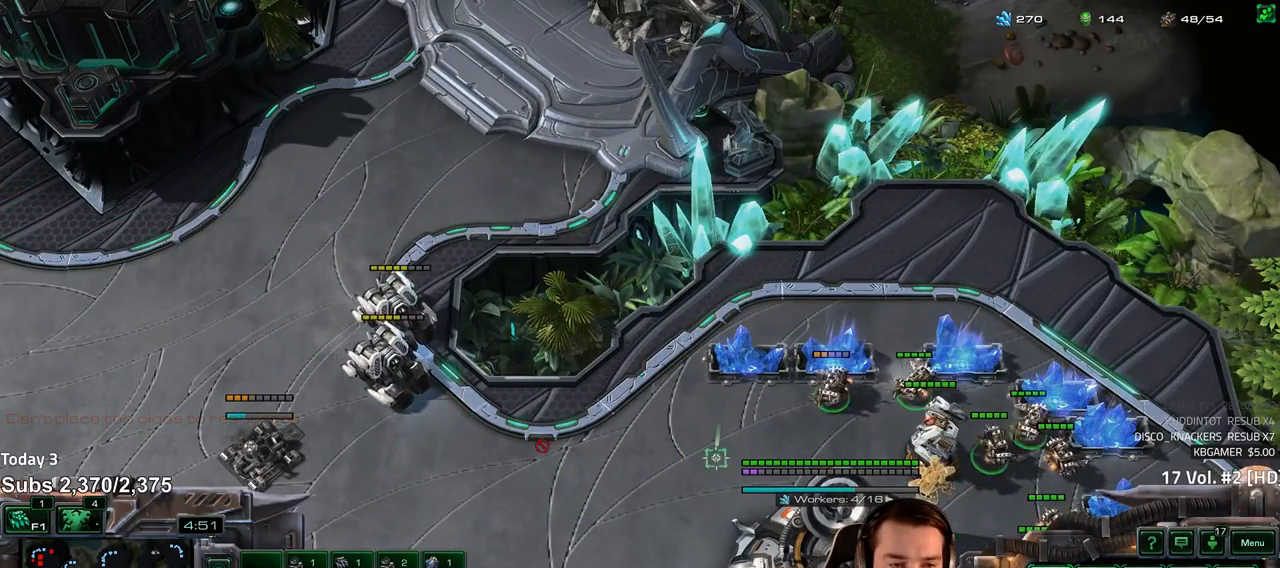
{"keys": ["shift"], "events": [[50, "r", "up"], [150, "r", "down"], [217, "r", "up"], [383, "r", "down"], [383, "shift", "down"], [450, "r", "up"]]}
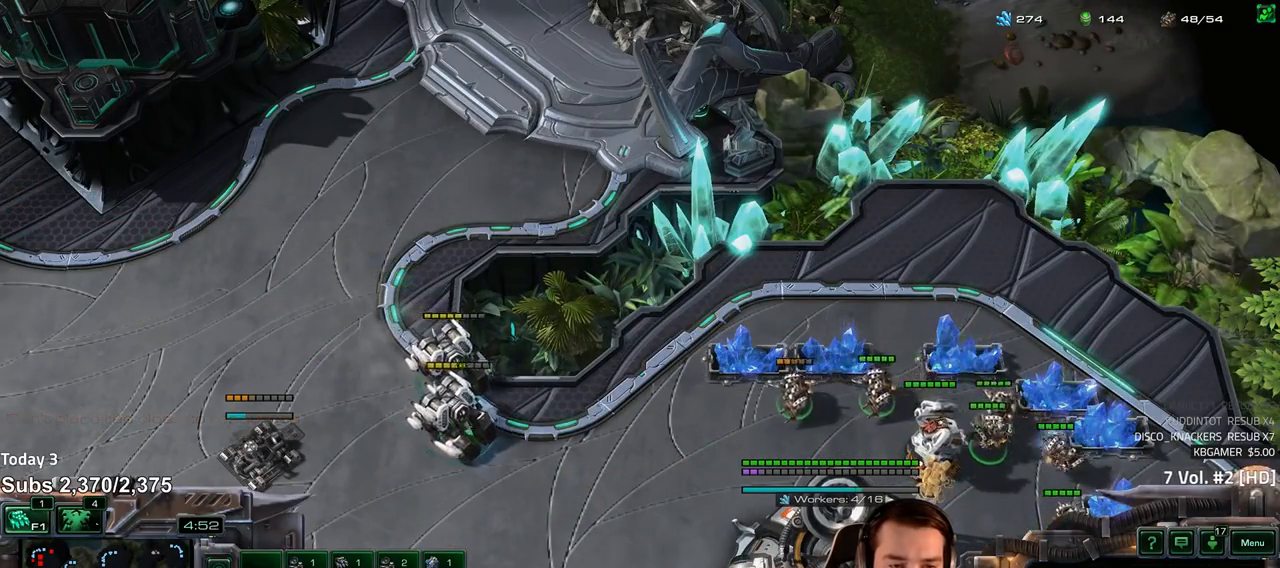
{"keys": [], "events": [[67, "shift", "up"], [133, "4", "down"], [133, "5", "down"], [167, "4", "up"], [200, "5", "up"]]}
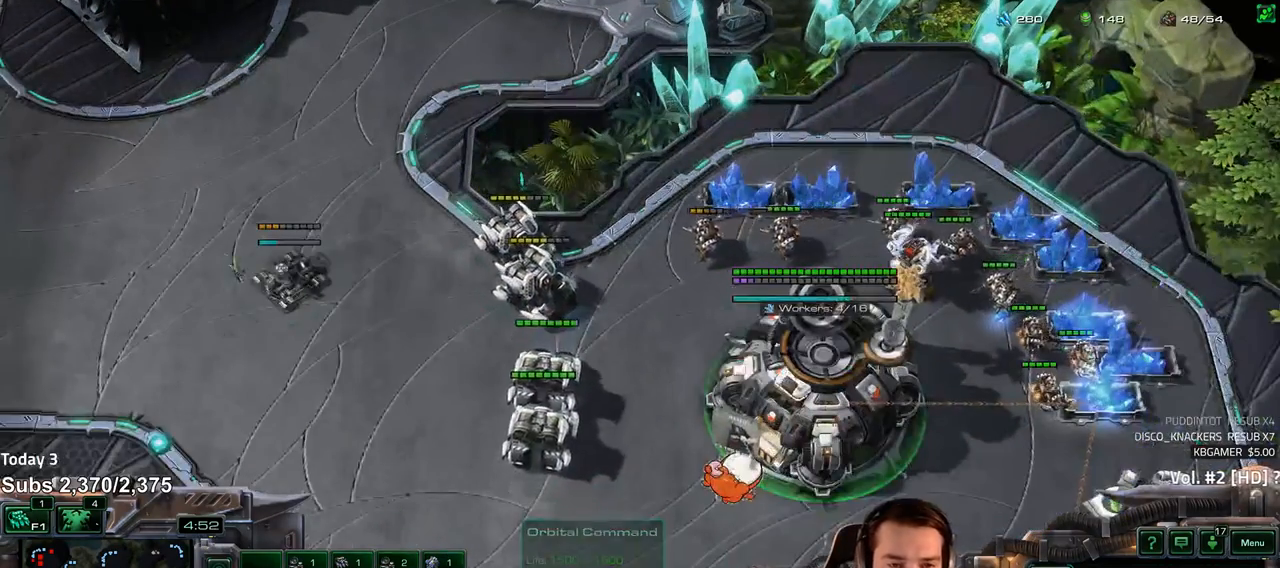
{"keys": [], "events": [[167, "escape", "down"], [217, "escape", "up"]]}
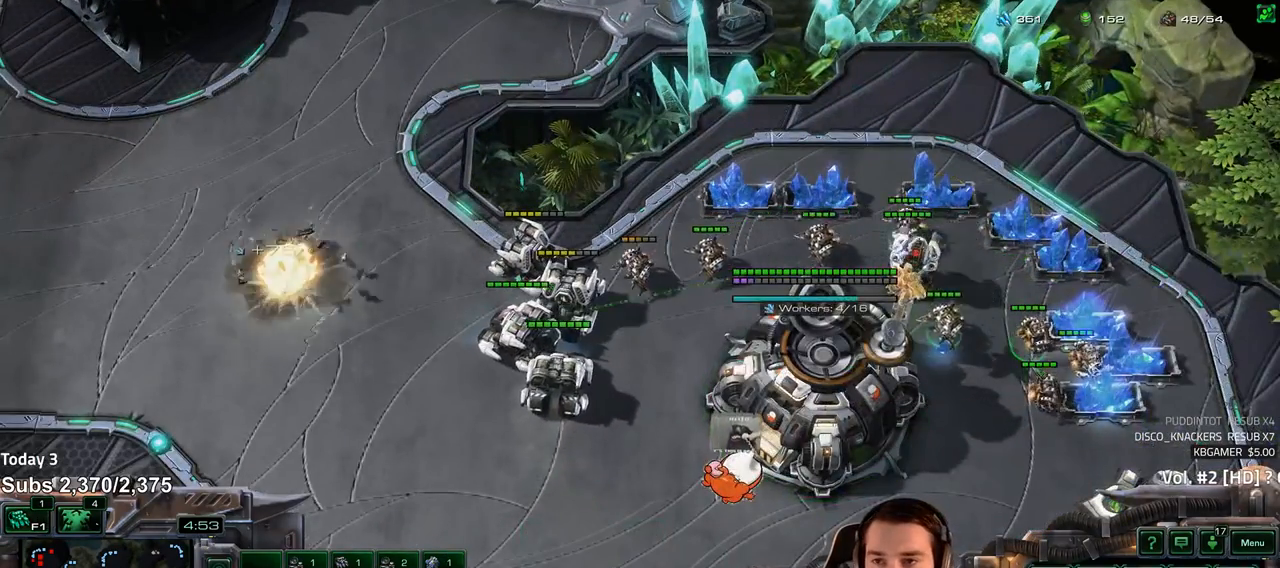
{"keys": ["f2"], "events": [[17, "b", "down"], [67, "s", "down"], [100, "b", "up"], [117, "s", "up"], [467, "f2", "down"]]}
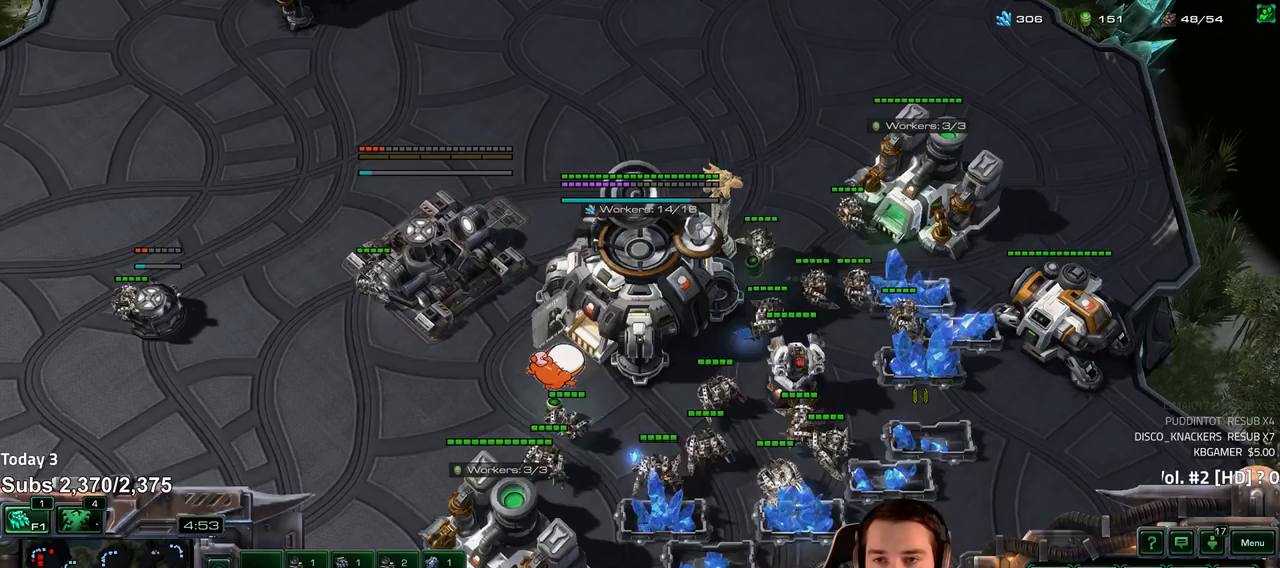
{"keys": ["q"], "events": [[33, "f2", "up"], [100, "4", "down"], [150, "4", "up"], [283, "5", "down"], [350, "5", "up"], [450, "q", "down"]]}
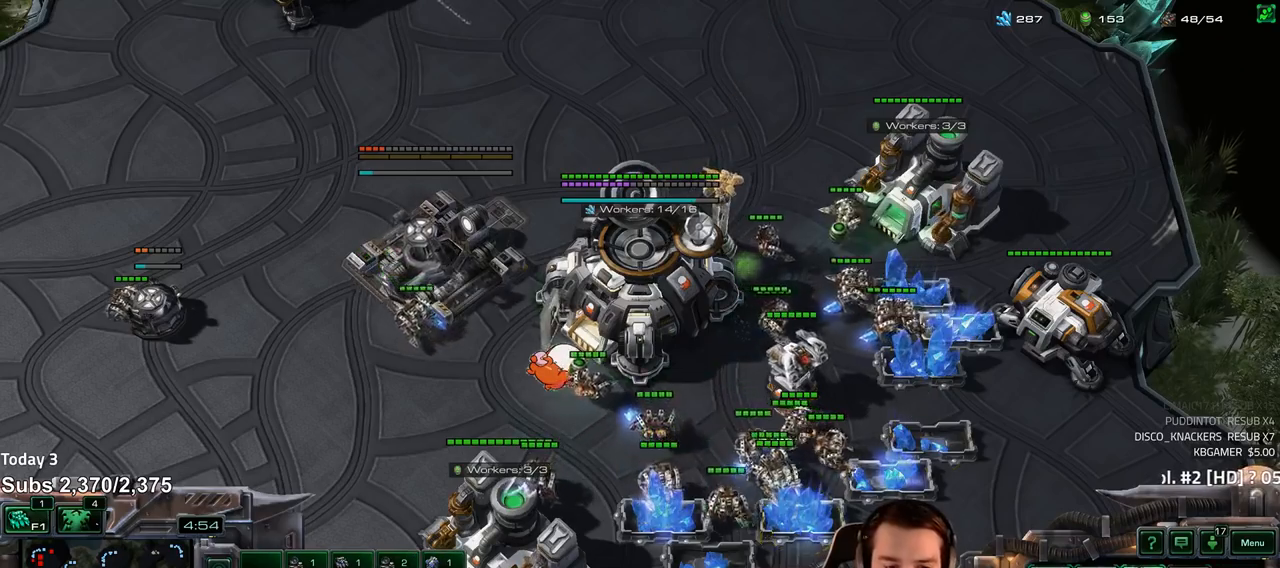
{"keys": [], "events": [[17, "q", "up"], [117, "q", "down"], [167, "q", "up"]]}
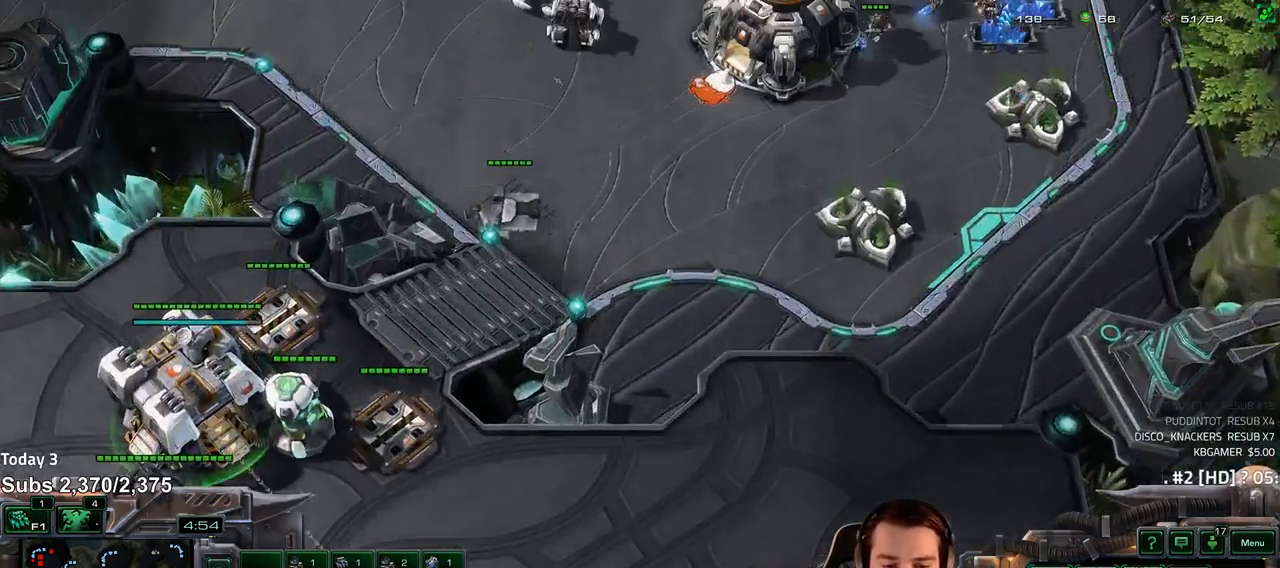
{"keys": [], "events": [[300, "shift", "down"], [400, "shift", "up"]]}